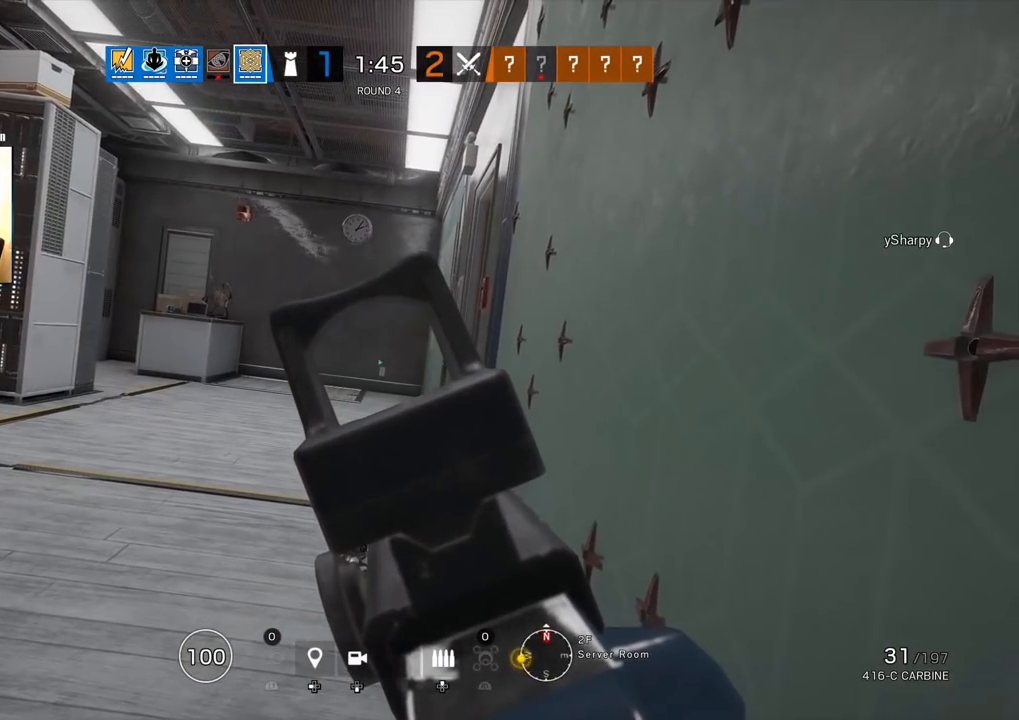
Gameplay with a controller (PlayStation layout); each line is a JSON object with the inputs held at the frame after it. "events" lists button and stick changes between this image and that frame as [ms after this image, input, new state], when the widget could be followed in between.
{"buttons": ["L1"], "left_stick": "center", "right_stick": "center", "events": []}
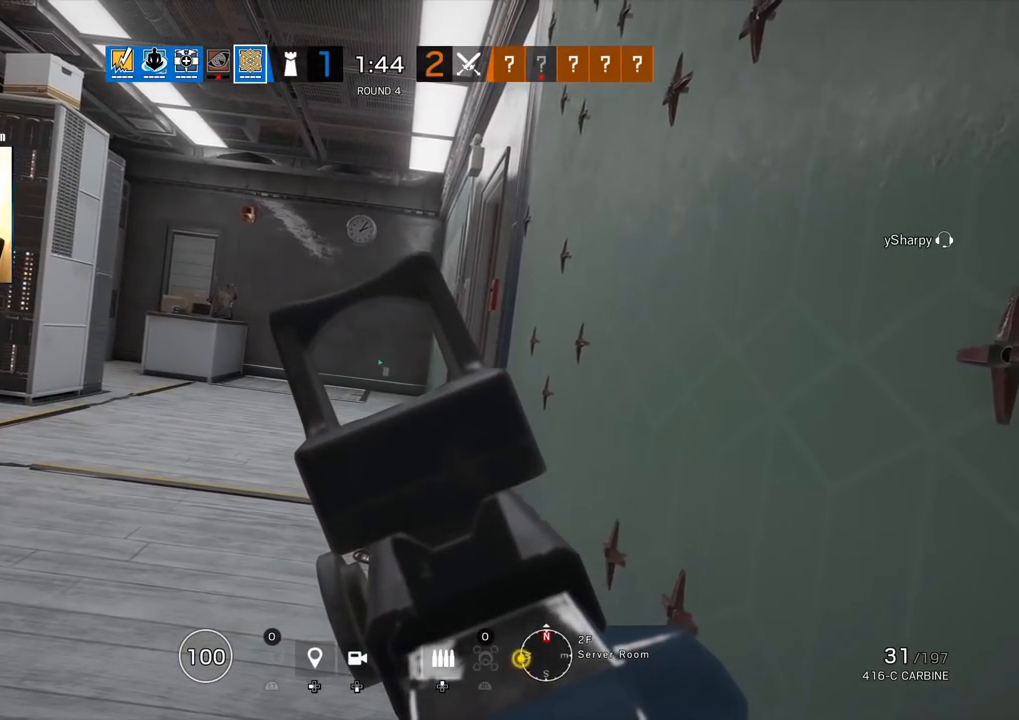
{"buttons": ["L1"], "left_stick": "center", "right_stick": "right", "events": [[133, "left_stick", "down-right"], [233, "right_stick", "left"], [350, "left_stick", "center"], [417, "right_stick", "center"], [467, "right_stick", "right"]]}
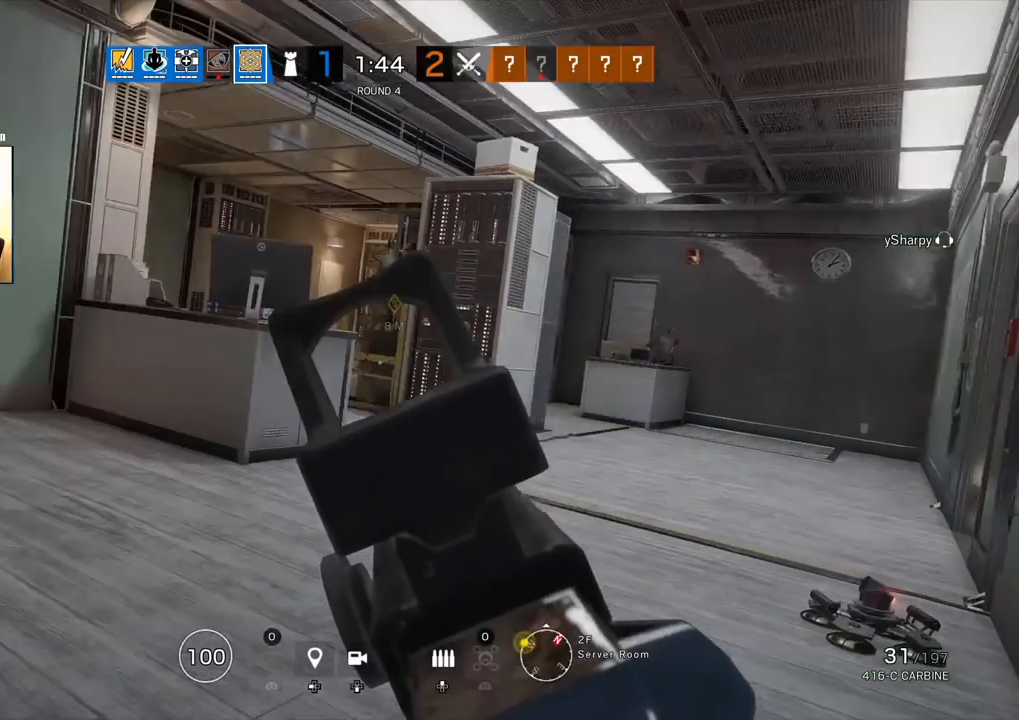
{"buttons": ["L1"], "left_stick": "center", "right_stick": "center", "events": [[183, "right_stick", "center"]]}
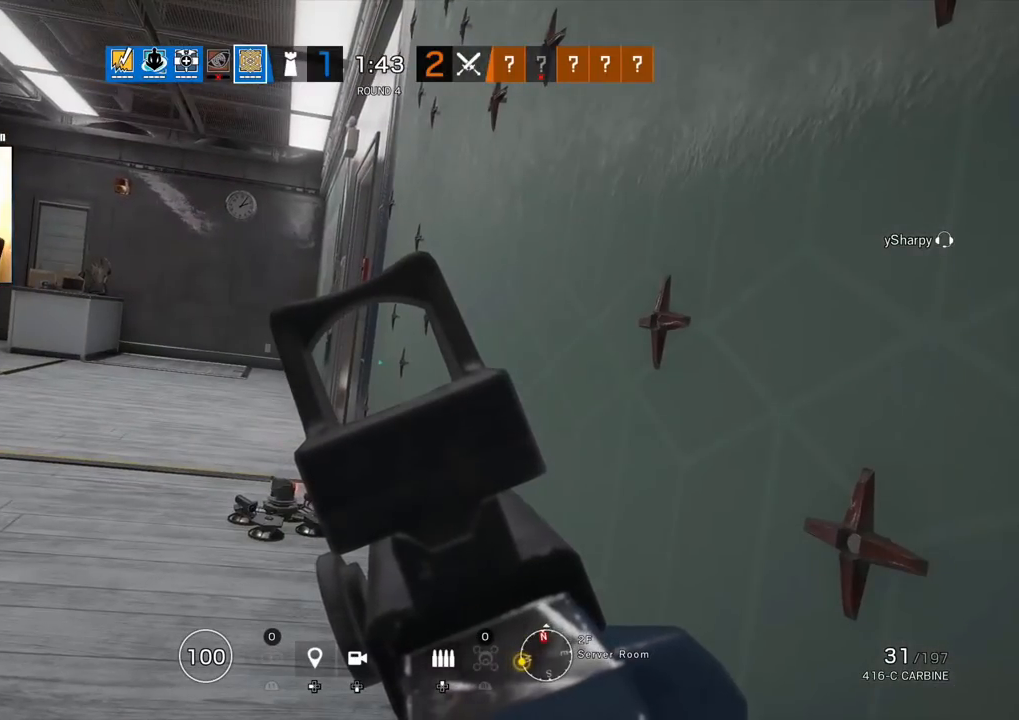
{"buttons": ["L1"], "left_stick": "center", "right_stick": "center", "events": []}
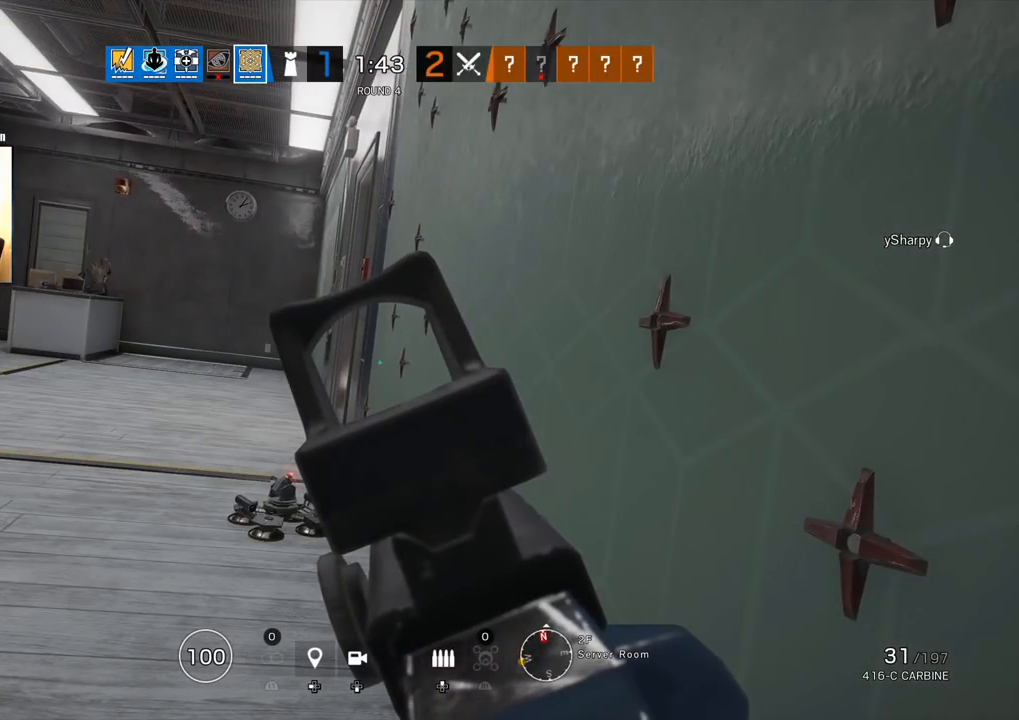
{"buttons": ["L1"], "left_stick": "center", "right_stick": "center", "events": []}
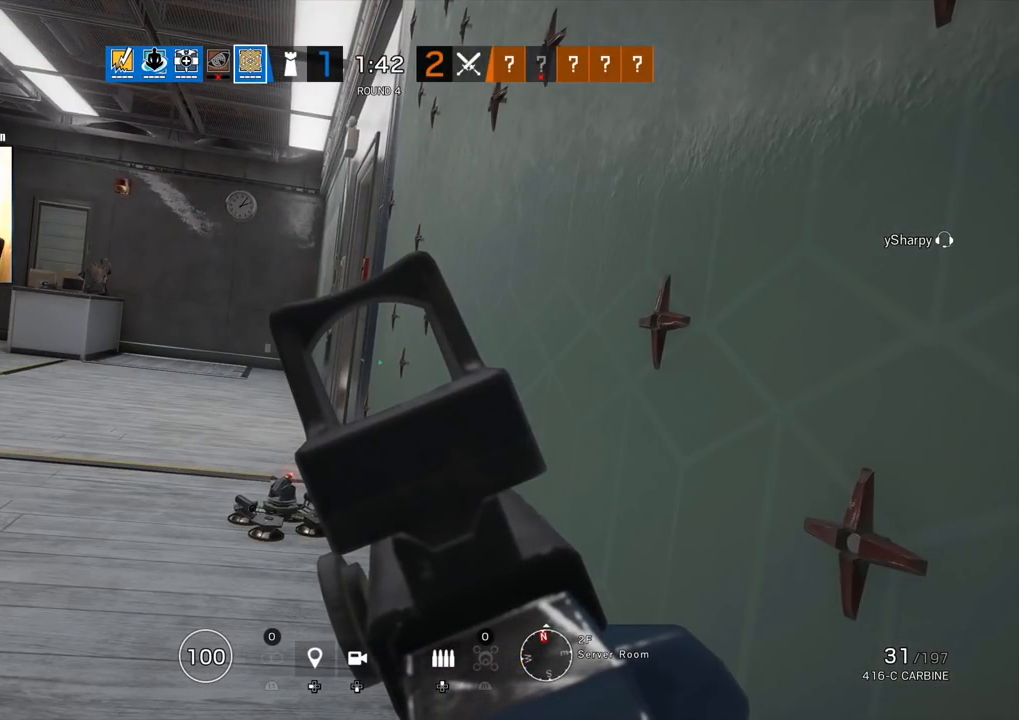
{"buttons": ["L1"], "left_stick": "center", "right_stick": "center", "events": []}
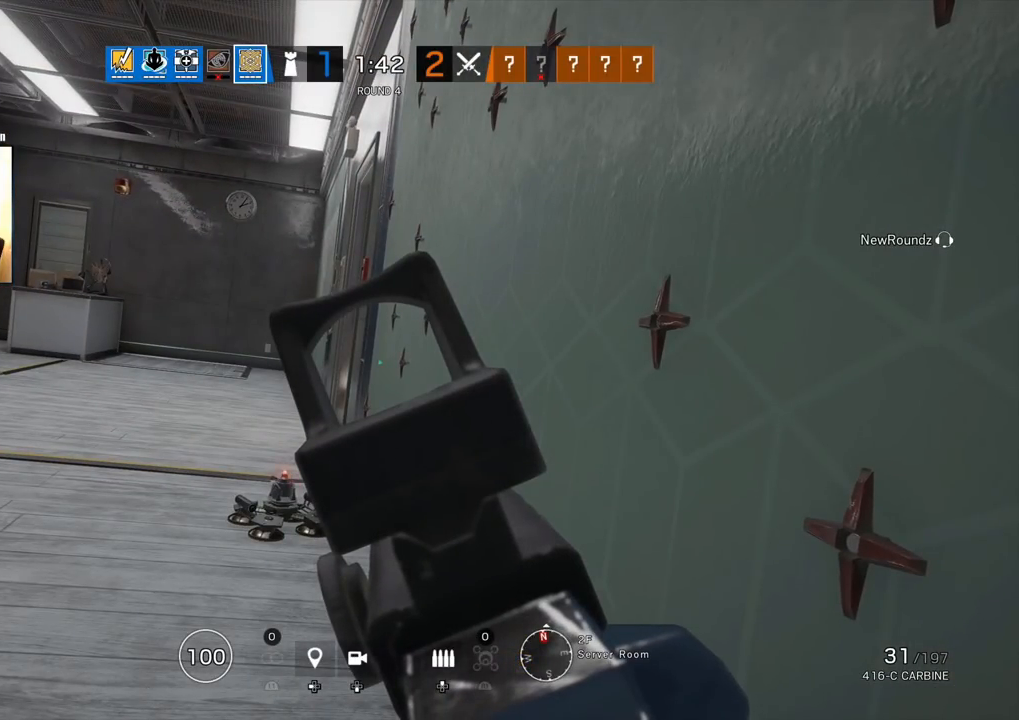
{"buttons": ["L1"], "left_stick": "center", "right_stick": "center", "events": []}
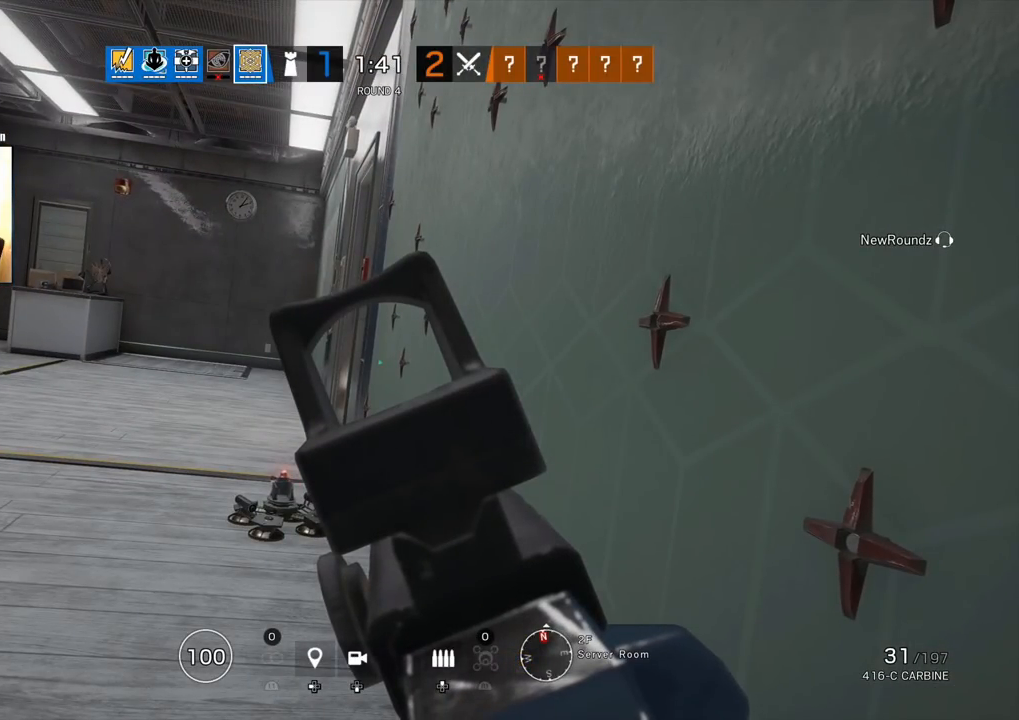
{"buttons": ["L1"], "left_stick": "center", "right_stick": "center", "events": []}
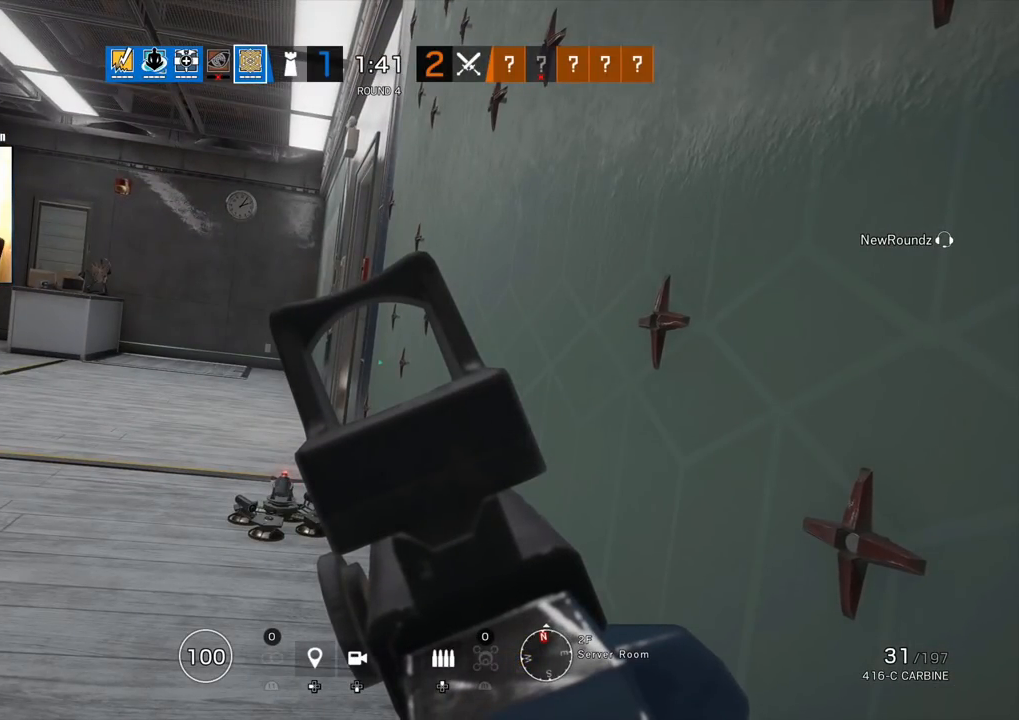
{"buttons": ["L1"], "left_stick": "center", "right_stick": "center", "events": []}
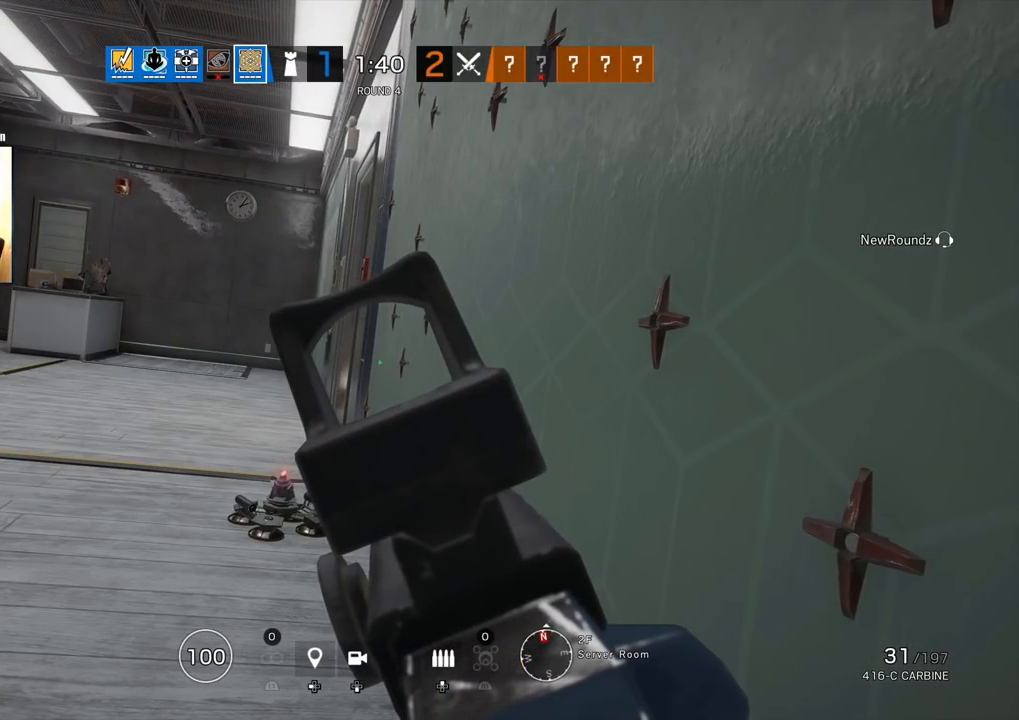
{"buttons": ["L1"], "left_stick": "center", "right_stick": "center", "events": []}
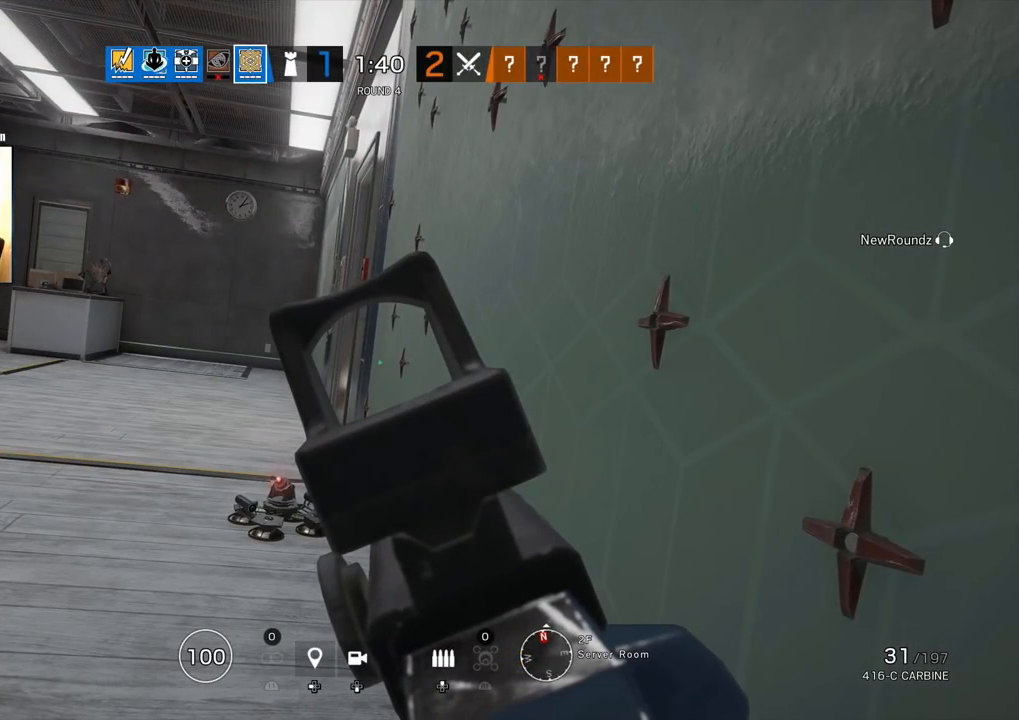
{"buttons": ["L1"], "left_stick": "center", "right_stick": "center", "events": []}
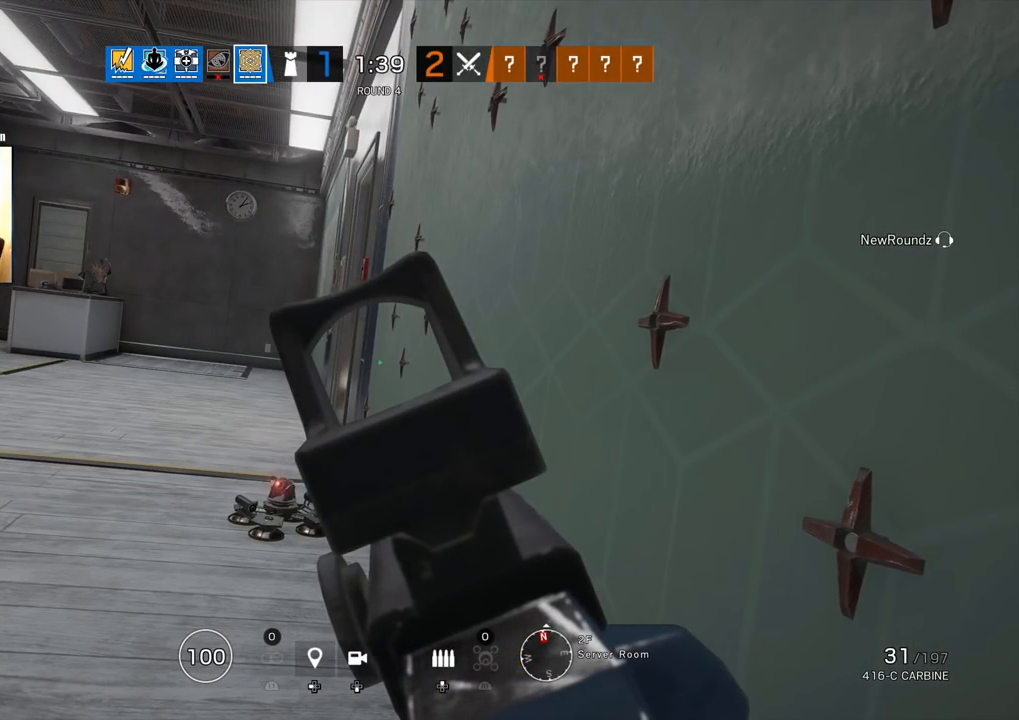
{"buttons": ["L1"], "left_stick": "center", "right_stick": "center", "events": []}
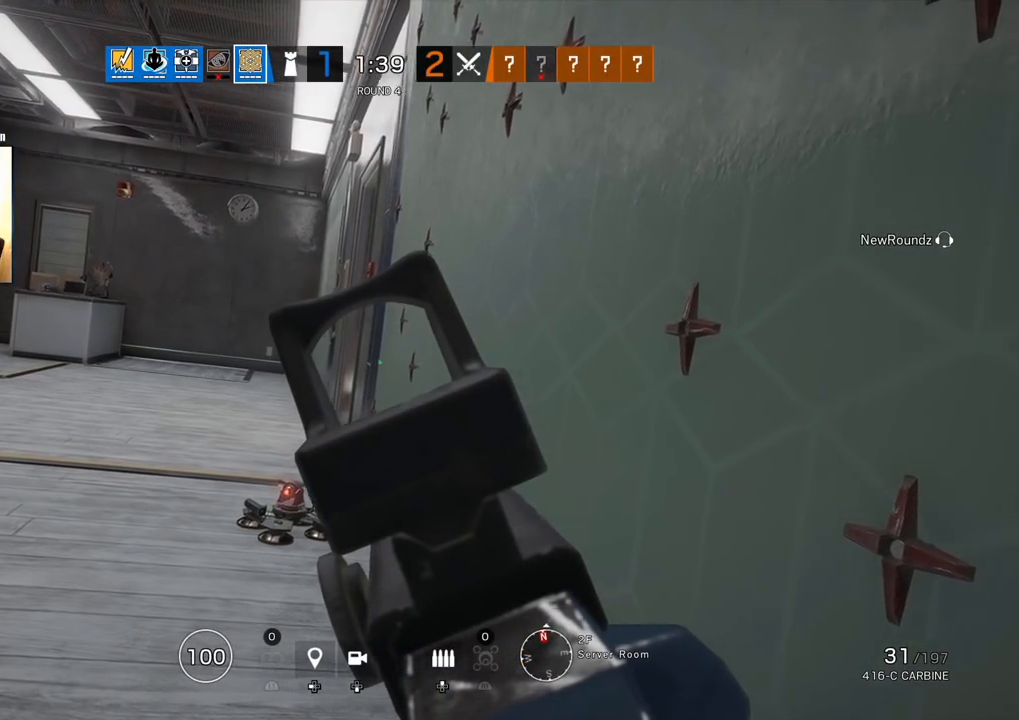
{"buttons": ["L1"], "left_stick": "center", "right_stick": "center", "events": []}
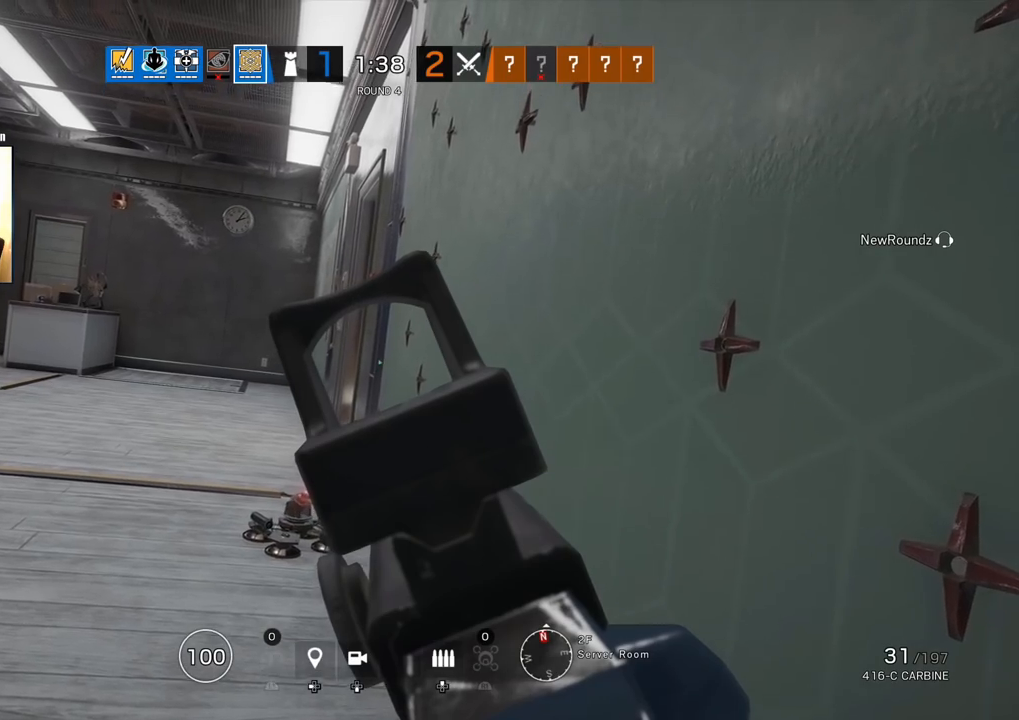
{"buttons": ["L1"], "left_stick": "center", "right_stick": "center", "events": []}
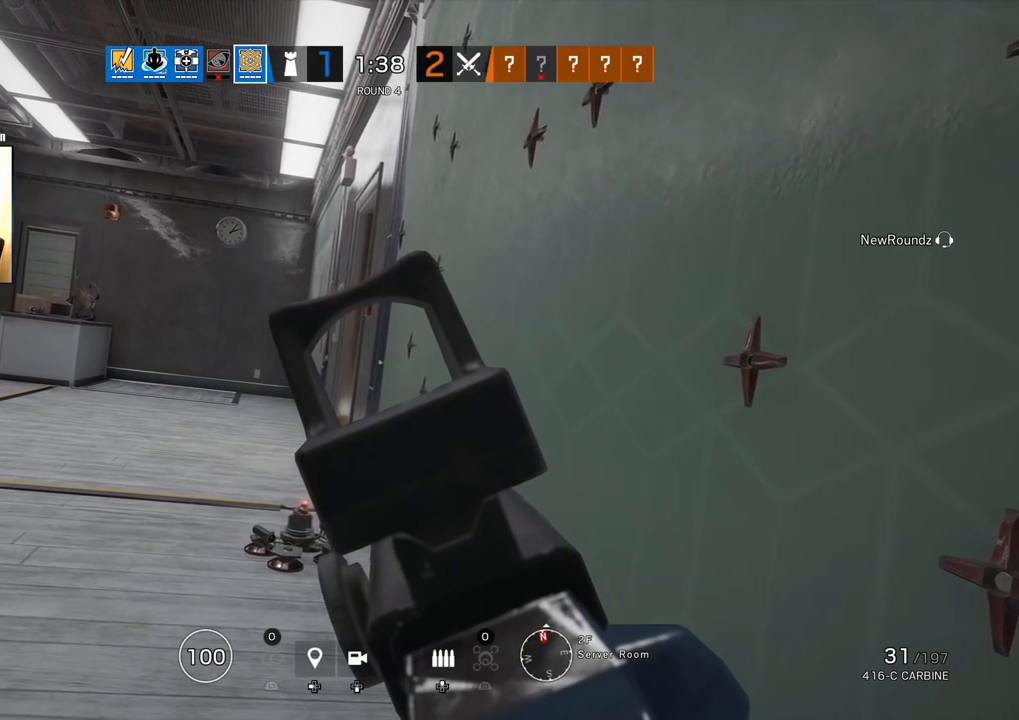
{"buttons": ["L1"], "left_stick": "center", "right_stick": "center", "events": []}
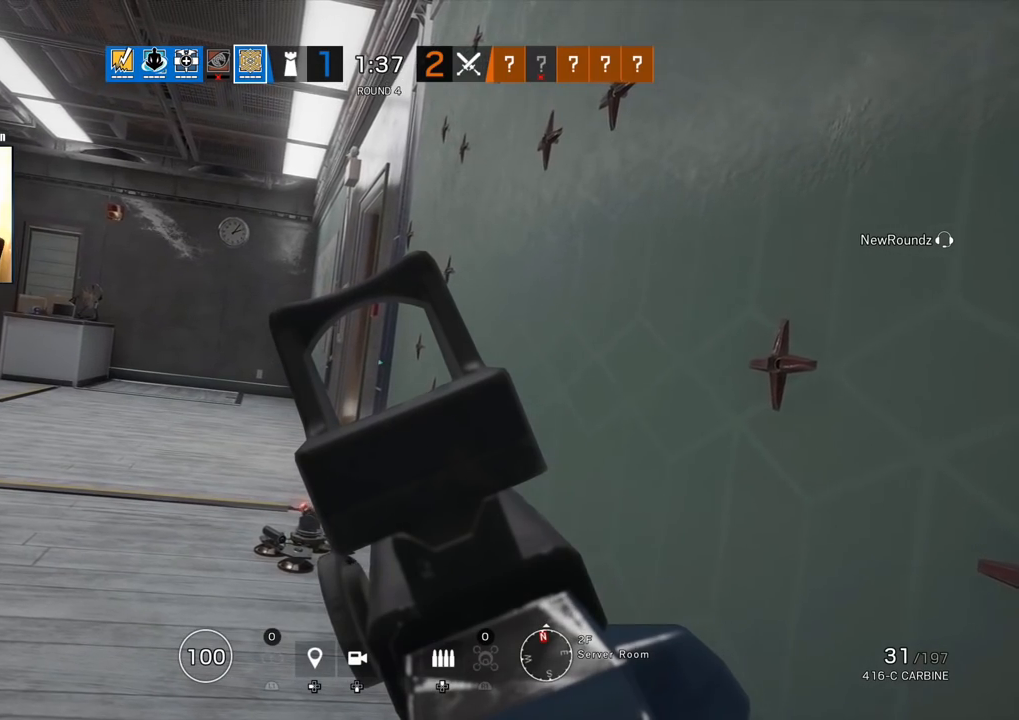
{"buttons": ["L1"], "left_stick": "center", "right_stick": "center", "events": []}
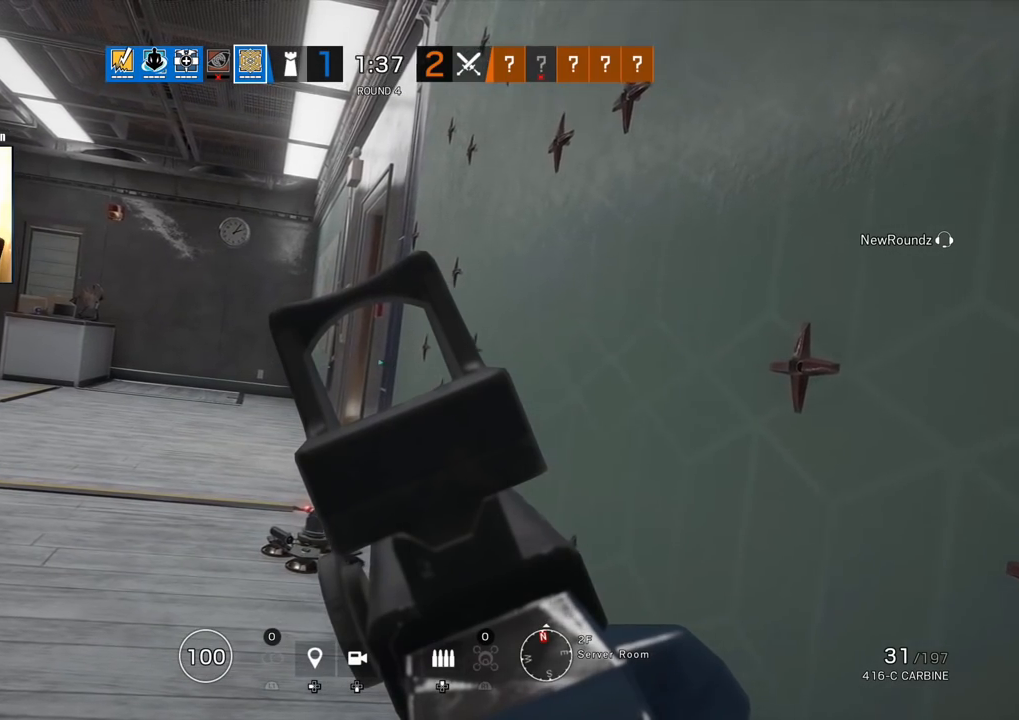
{"buttons": ["L1"], "left_stick": "left", "right_stick": "center", "events": [[250, "left_stick", "left"]]}
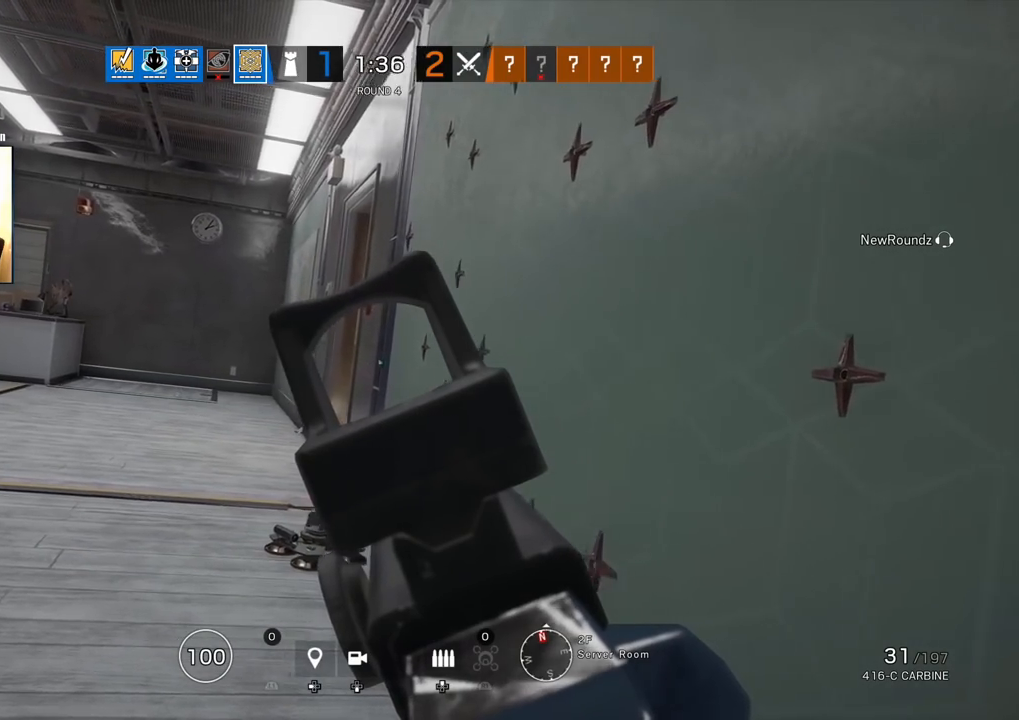
{"buttons": ["L1"], "left_stick": "left", "right_stick": "center", "events": [[17, "R2", "down"], [117, "R2", "up"], [233, "right_stick", "right"], [483, "right_stick", "center"]]}
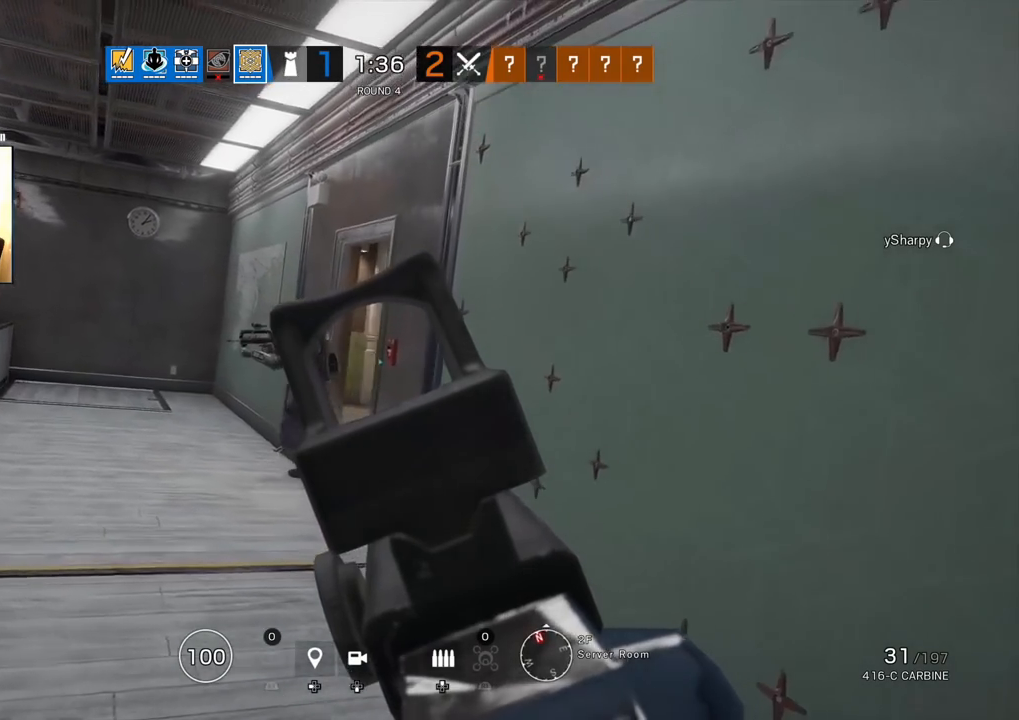
{"buttons": ["L1", "R1", "R3"], "left_stick": "left", "right_stick": "center", "events": [[17, "right_stick", "left"], [50, "R1", "down"], [83, "R3", "down"], [100, "right_stick", "center"], [200, "left_stick", "center"], [250, "L3", "down"], [283, "left_stick", "left"], [417, "L3", "up"]]}
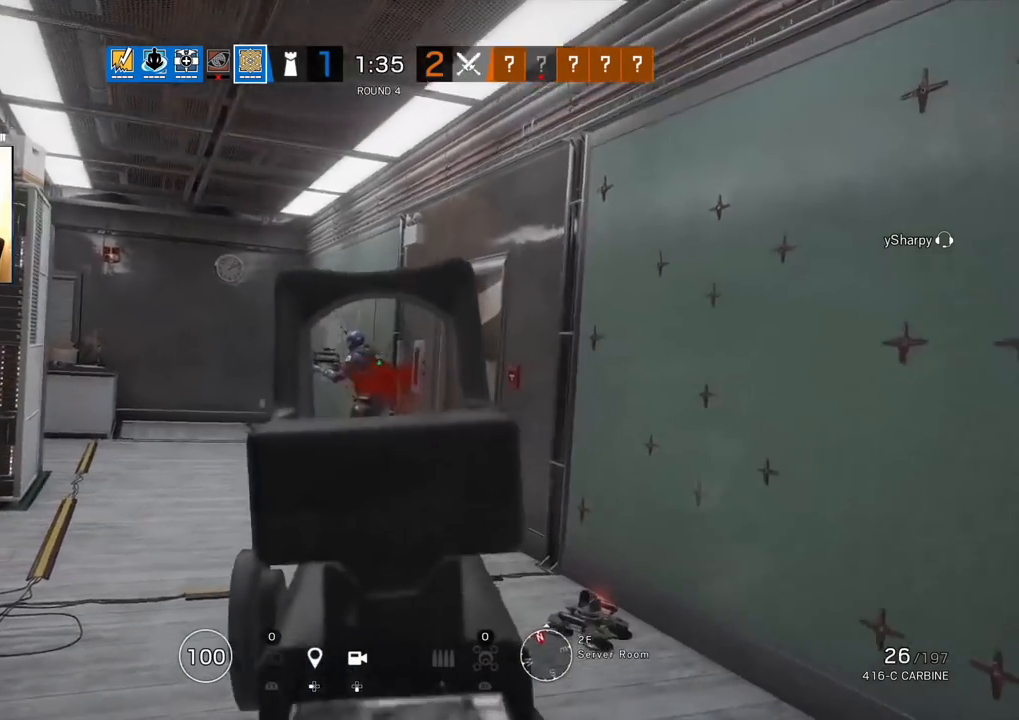
{"buttons": ["L1"], "left_stick": "up", "right_stick": "right", "events": [[400, "R3", "up"], [417, "R1", "up"], [433, "left_stick", "up"], [433, "right_stick", "right"]]}
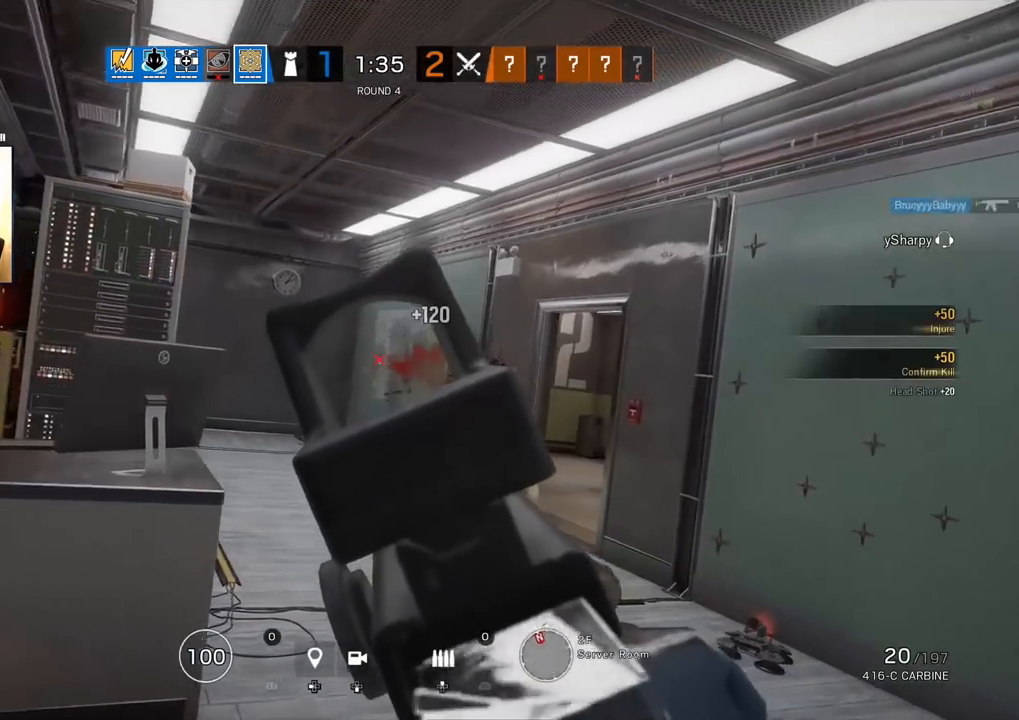
{"buttons": ["L1"], "left_stick": "up-left", "right_stick": "center", "events": [[83, "R2", "down"], [117, "right_stick", "up"], [167, "right_stick", "up-right"], [183, "R2", "up"], [200, "left_stick", "up-left"], [267, "R1", "down"], [267, "R2", "down"], [300, "right_stick", "center"], [317, "R1", "up"], [317, "R2", "up"]]}
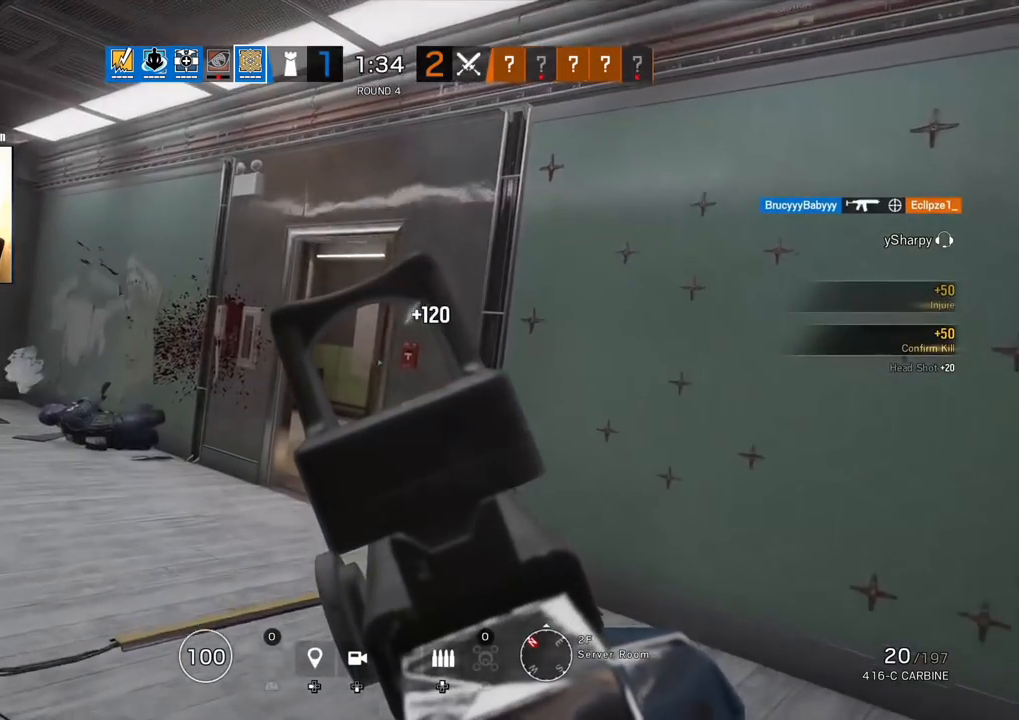
{"buttons": ["L1"], "left_stick": "up-left", "right_stick": "center", "events": [[67, "right_stick", "down-right"], [300, "right_stick", "center"]]}
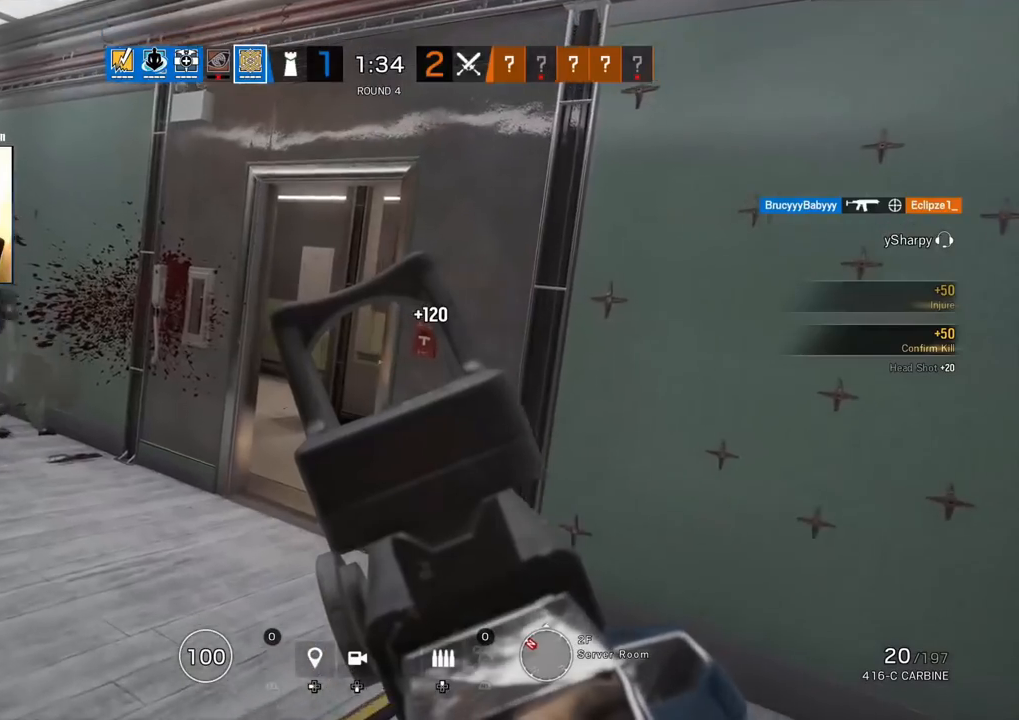
{"buttons": ["L1"], "left_stick": "up-left", "right_stick": "center", "events": []}
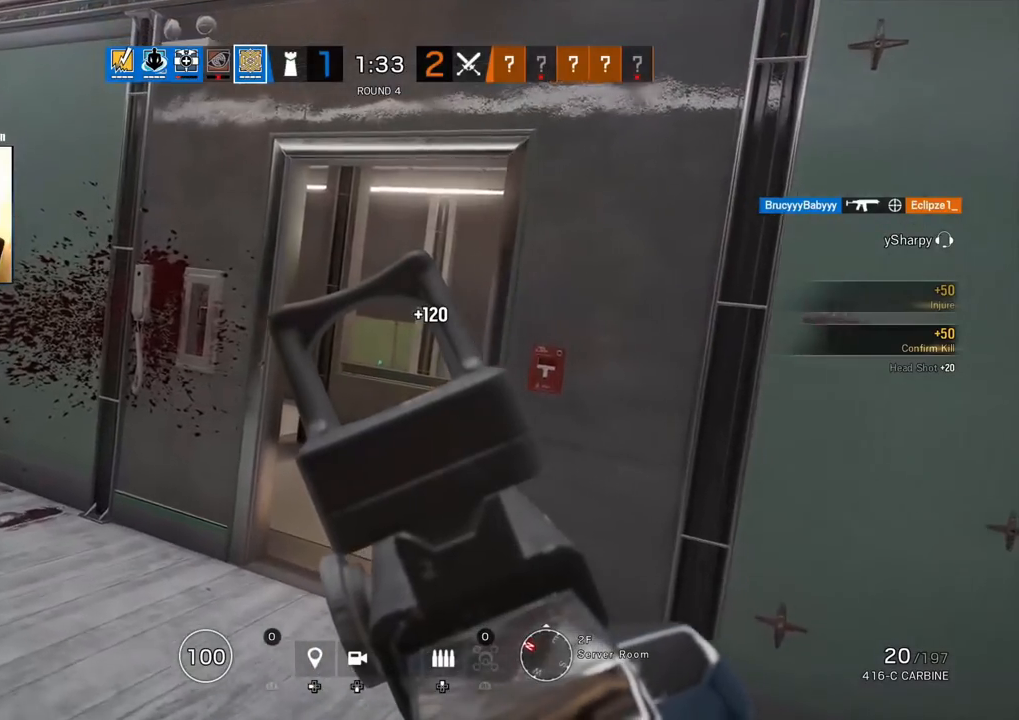
{"buttons": ["L1"], "left_stick": "up-right", "right_stick": "center", "events": [[33, "left_stick", "up"], [167, "right_stick", "left"], [183, "left_stick", "up-right"], [383, "right_stick", "center"]]}
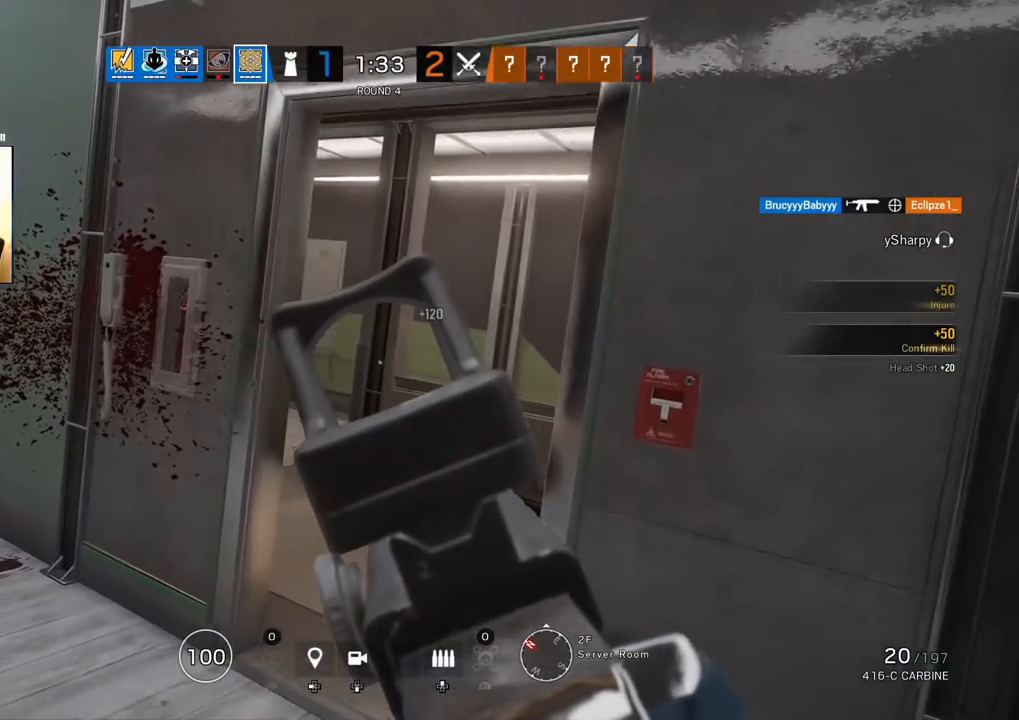
{"buttons": ["L1"], "left_stick": "center", "right_stick": "center", "events": [[400, "left_stick", "center"]]}
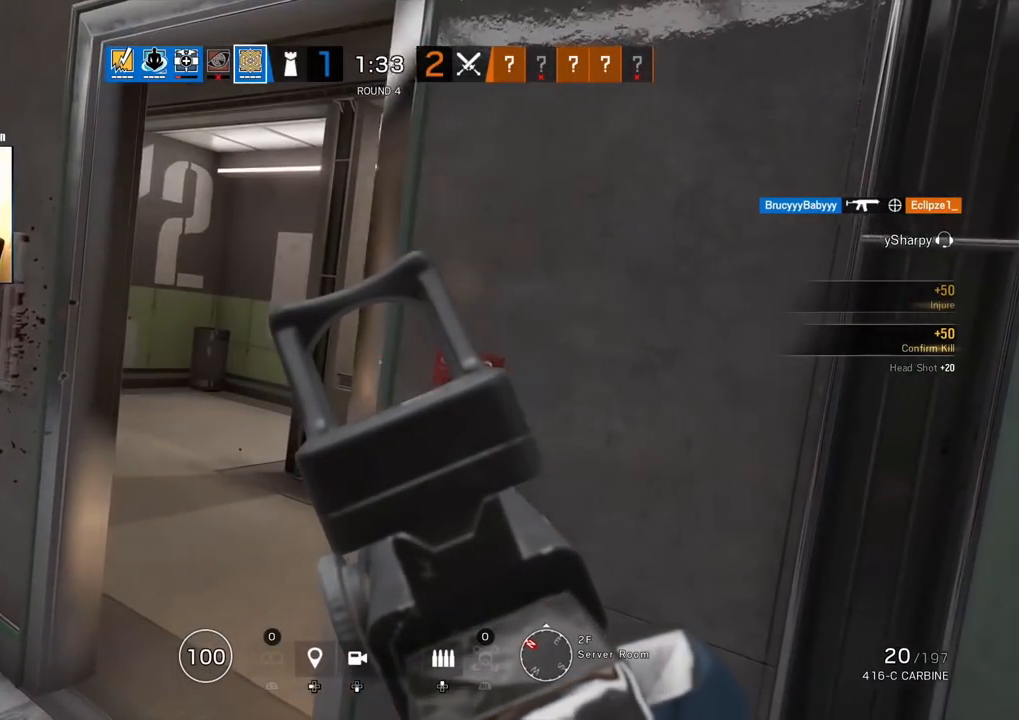
{"buttons": ["L1"], "left_stick": "center", "right_stick": "center", "events": []}
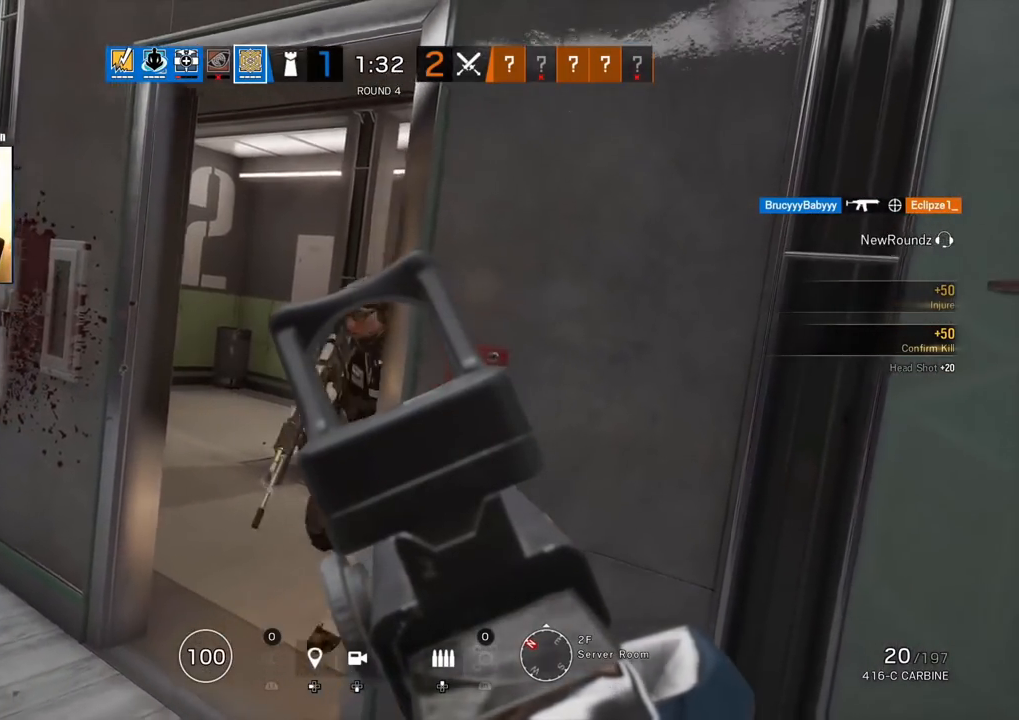
{"buttons": ["L1", "R1", "L3", "R3"], "left_stick": "right", "right_stick": "left", "events": [[133, "left_stick", "down-left"], [133, "right_stick", "left"], [150, "R1", "down"], [167, "R3", "down"], [200, "right_stick", "center"], [217, "L3", "down"], [267, "right_stick", "down-left"], [300, "left_stick", "down-right"], [317, "L3", "up"], [350, "left_stick", "right"], [417, "L3", "down"], [417, "right_stick", "left"]]}
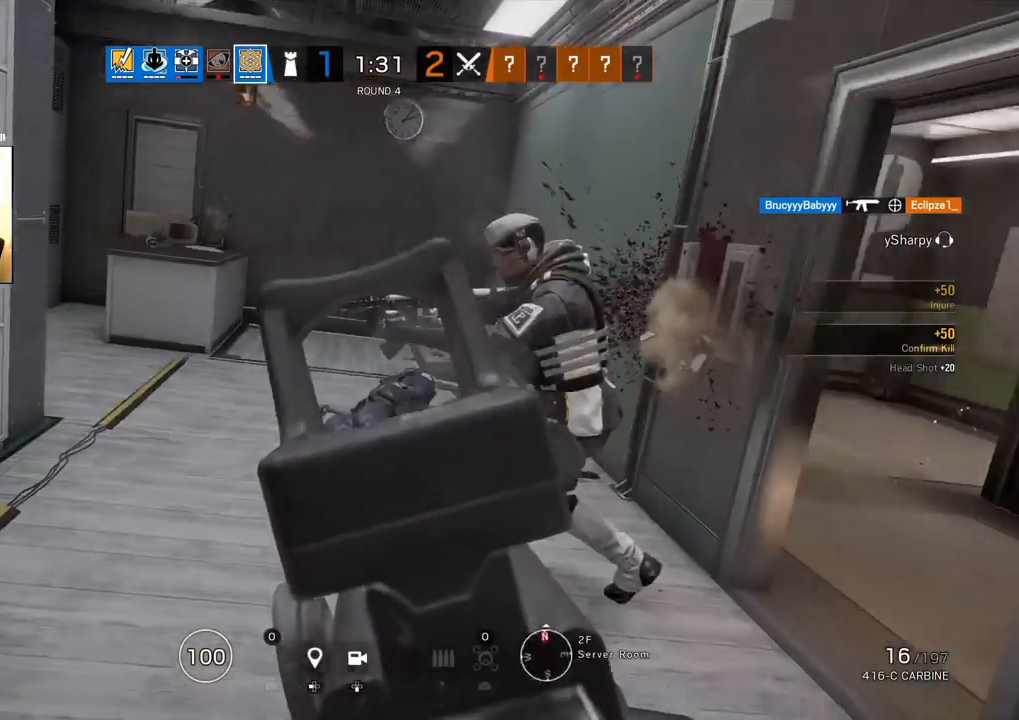
{"buttons": ["L1", "R1", "R3"], "left_stick": "down-left", "right_stick": "up-right", "events": [[17, "L3", "up"], [50, "right_stick", "center"], [67, "L3", "down"], [117, "left_stick", "down-right"], [150, "right_stick", "up-right"], [200, "L3", "up"], [233, "left_stick", "down-left"], [233, "right_stick", "down-right"], [267, "L3", "down"], [300, "right_stick", "down-left"], [417, "L3", "up"], [417, "right_stick", "center"], [467, "right_stick", "up-right"]]}
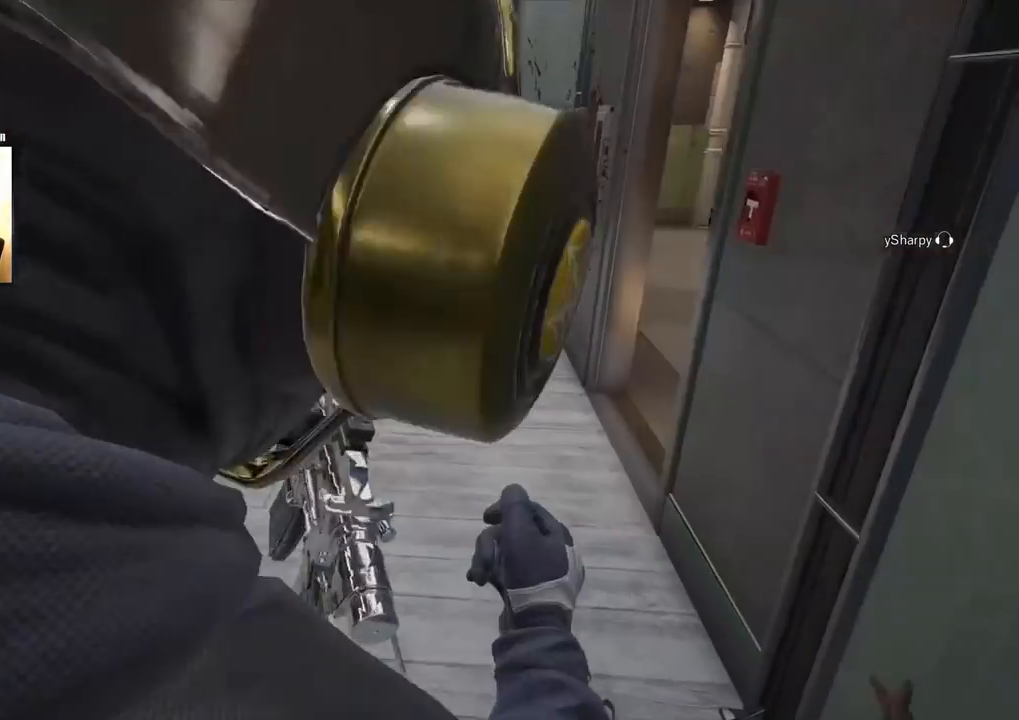
{"buttons": [], "left_stick": "center", "right_stick": "center", "events": [[100, "right_stick", "left"], [117, "L3", "down"], [167, "L1", "up"], [167, "L3", "up"], [167, "R3", "up"], [167, "right_stick", "center"], [200, "R1", "up"], [283, "left_stick", "center"]]}